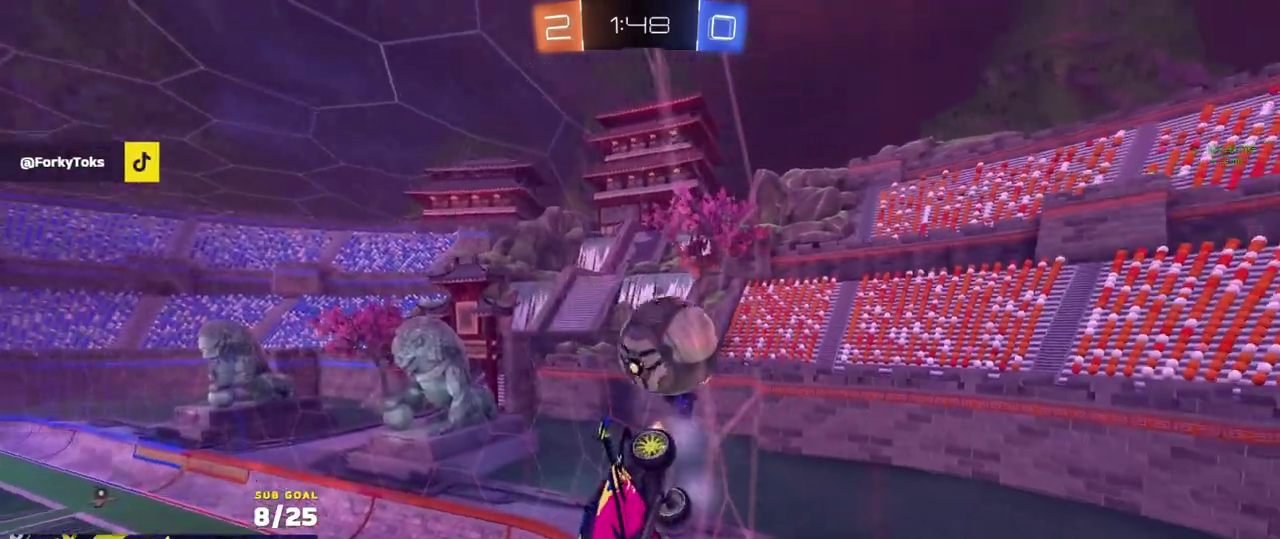
Gameplay with a controller (Xbox layout); each line is a JSON object with the inputs held at the frame after it. "events" lists button and stick changes between this image and that frame as [ms after this image, input, new state], when the widget could be followed in between.
{"buttons": ["A", "R1", "R2"], "left_stick": "down-left", "right_stick": "center", "events": [[100, "L2", "up"], [233, "R2", "down"], [467, "A", "down"], [483, "R1", "down"], [500, "left_stick", "down-left"]]}
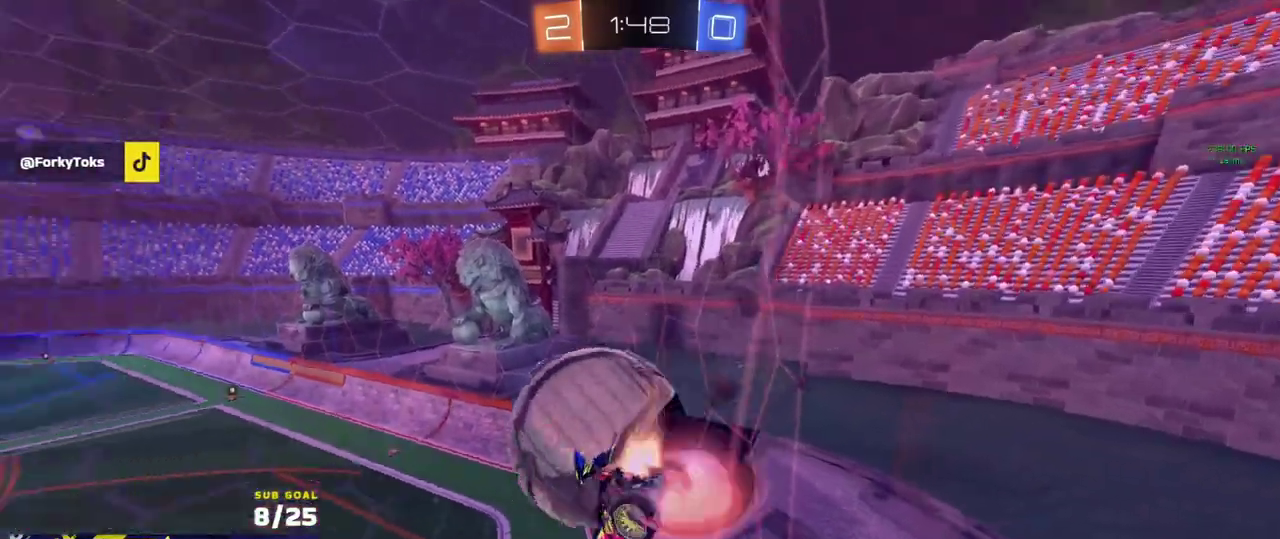
{"buttons": ["R2", "L3"], "left_stick": "left", "right_stick": "center"}
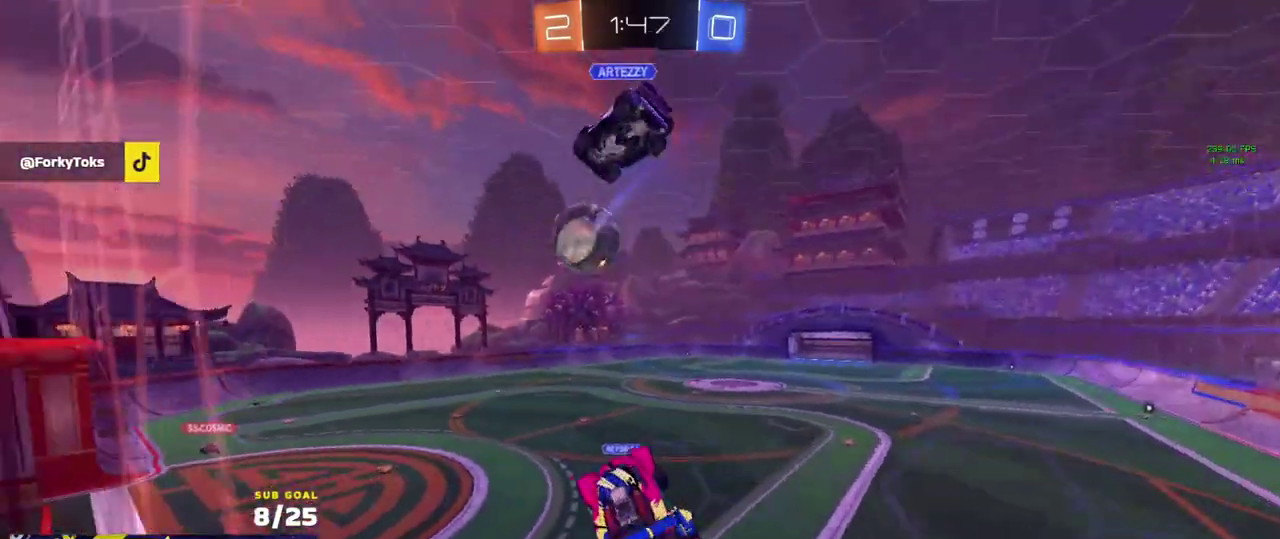
{"buttons": ["R2"], "left_stick": "up-right", "right_stick": "center"}
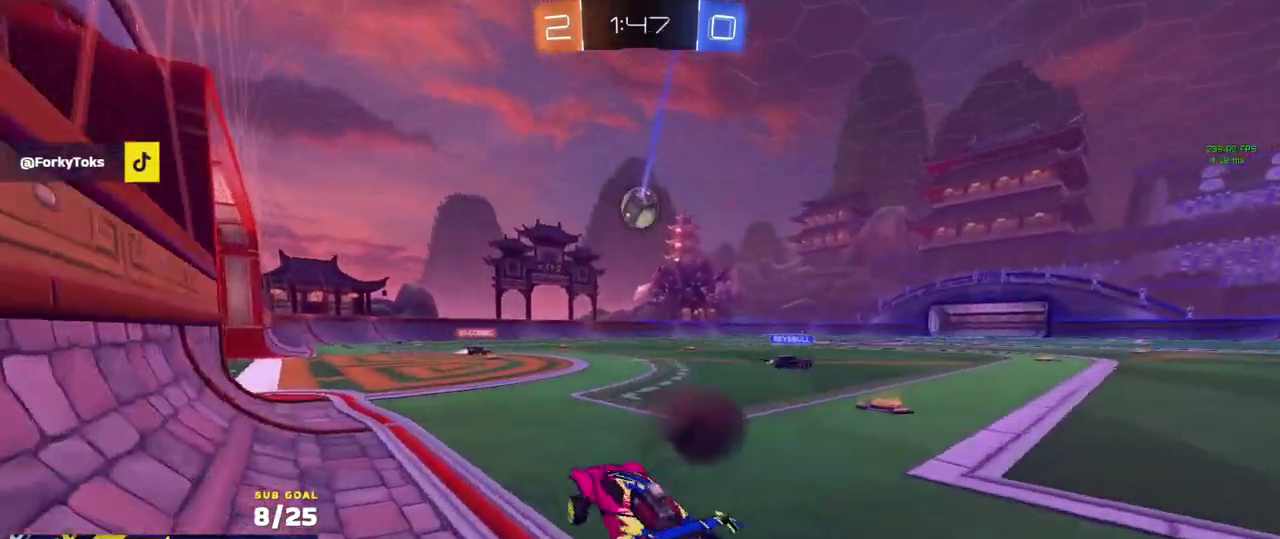
{"buttons": ["A", "R1", "L3"], "left_stick": "down-left", "right_stick": "center"}
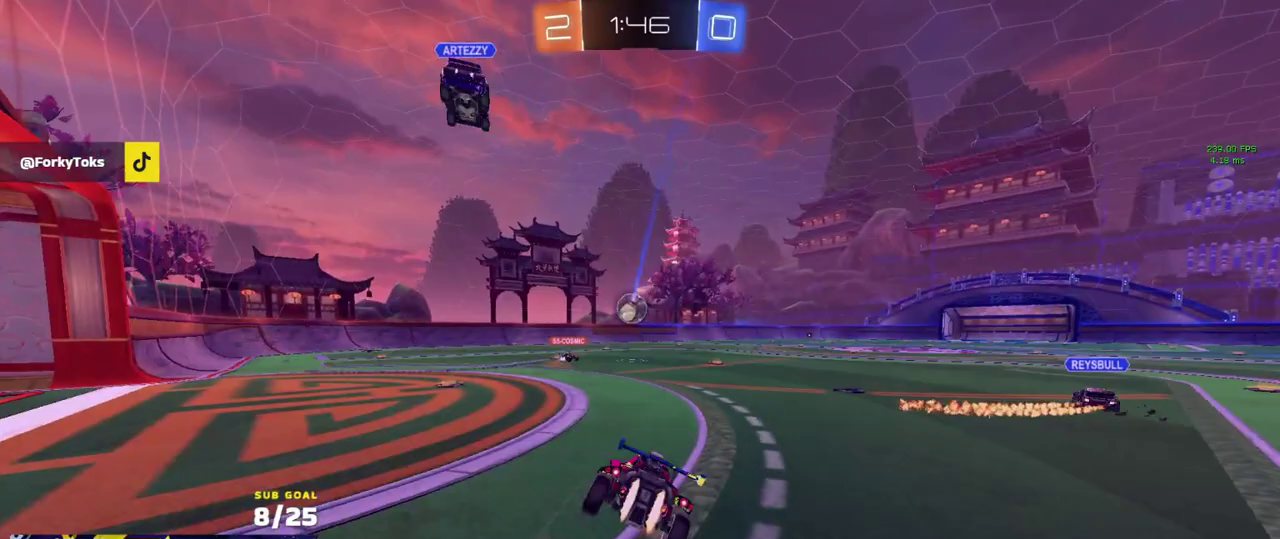
{"buttons": ["R2", "L3"], "left_stick": "down-right", "right_stick": "center", "events": [[83, "A", "up"], [233, "R1", "up"], [233, "R2", "down"], [233, "left_stick", "down"], [317, "left_stick", "down-right"]]}
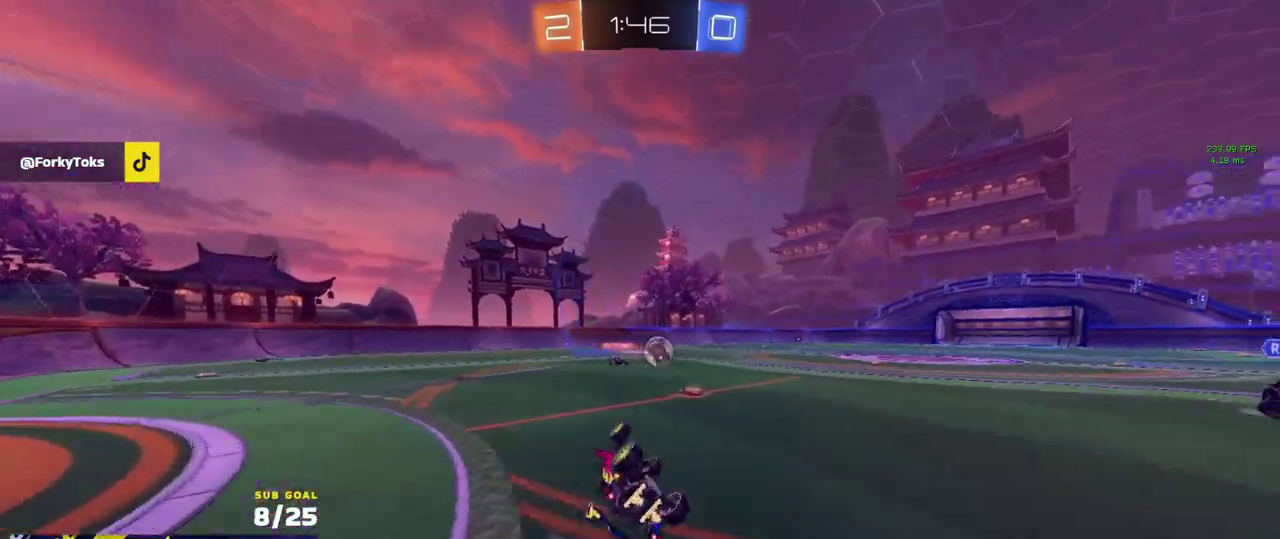
{"buttons": ["R2"], "left_stick": "right", "right_stick": "up-right"}
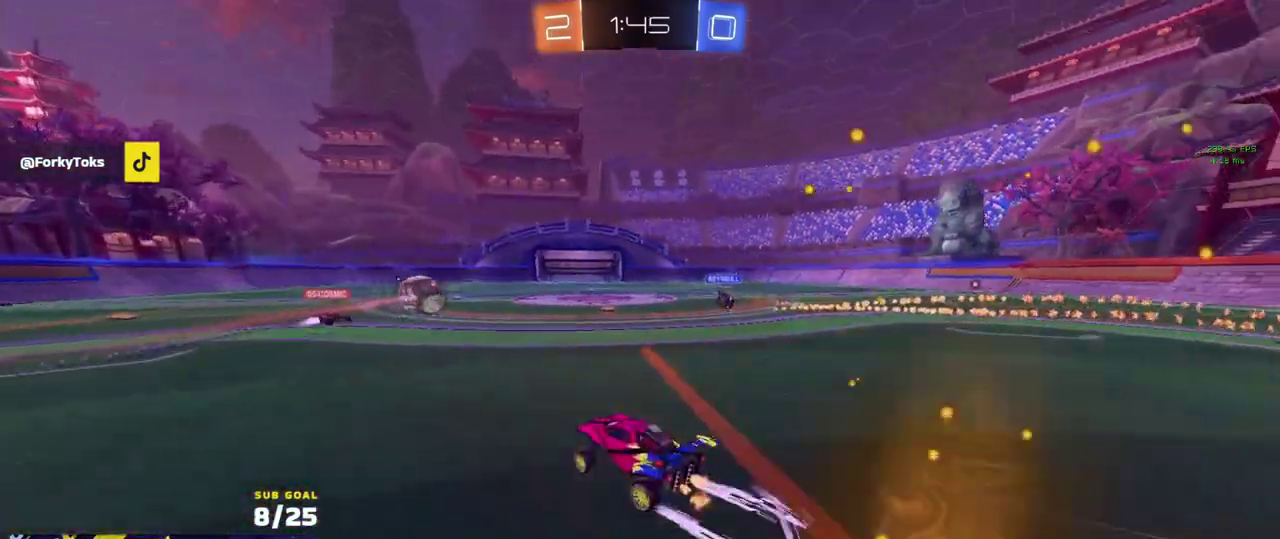
{"buttons": ["R2"], "left_stick": "center", "right_stick": "center", "events": [[50, "left_stick", "center"], [117, "right_stick", "center"], [283, "left_stick", "right"], [417, "left_stick", "center"]]}
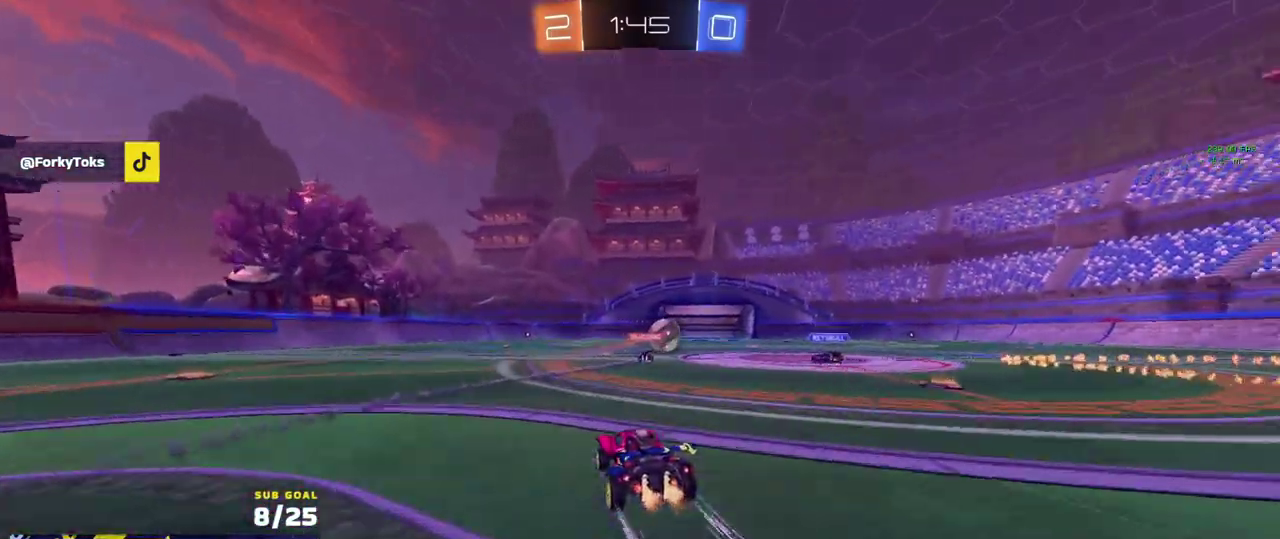
{"buttons": ["R2"], "left_stick": "right", "right_stick": "center", "events": [[150, "left_stick", "right"], [250, "left_stick", "center"], [483, "left_stick", "right"]]}
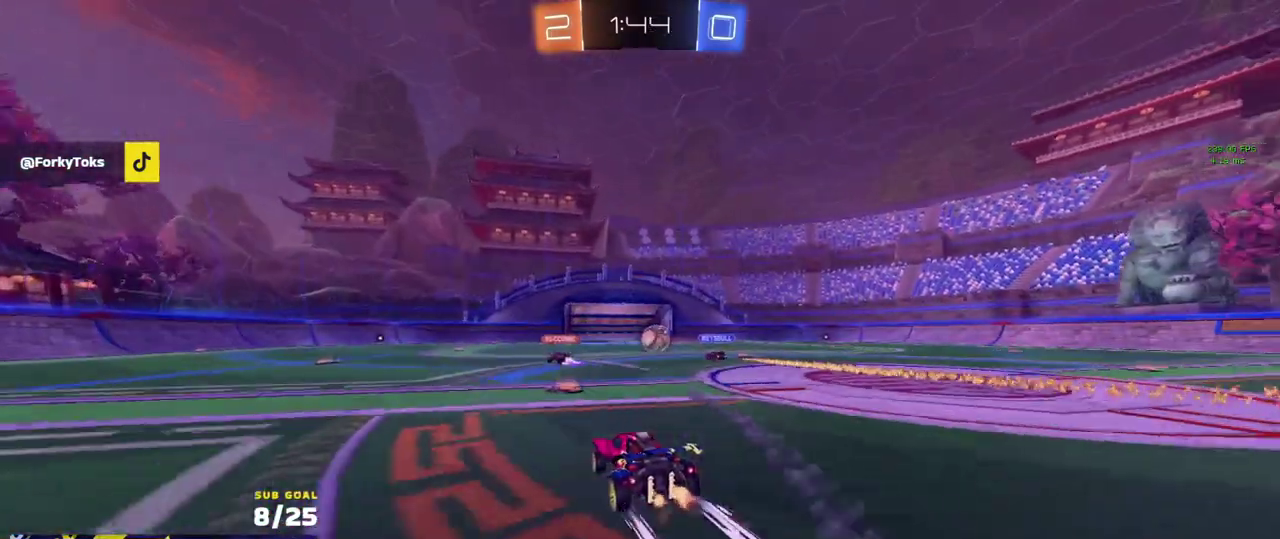
{"buttons": ["R2"], "left_stick": "right", "right_stick": "center", "events": []}
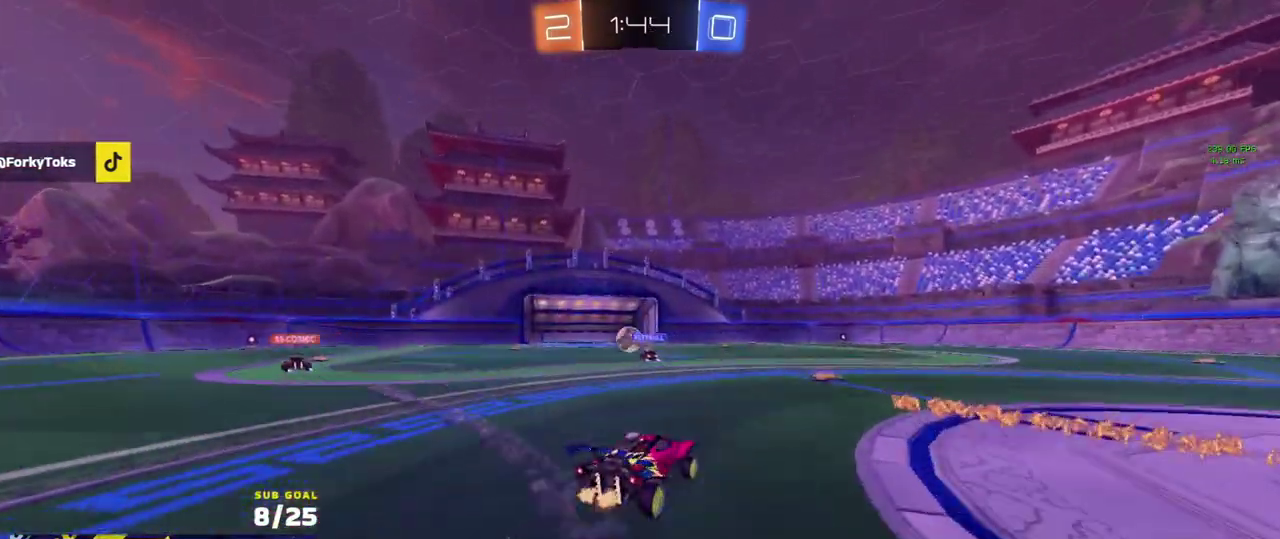
{"buttons": ["L1", "R2"], "left_stick": "up-right", "right_stick": "center", "events": [[67, "R1", "down"], [133, "R2", "up"], [233, "R2", "down"], [250, "Y", "down"], [317, "R2", "up"], [333, "Y", "up"], [333, "left_stick", "up-right"], [400, "L1", "down"], [433, "A", "down"], [500, "A", "up"], [500, "R1", "up"], [500, "R2", "down"]]}
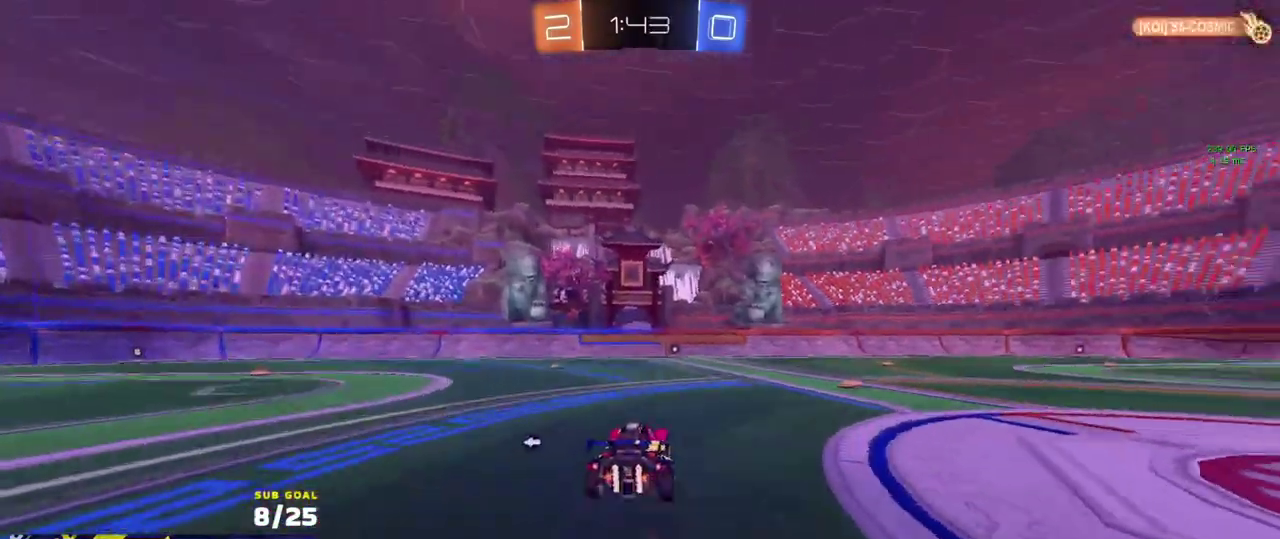
{"buttons": ["R2", "L3"], "left_stick": "down-right", "right_stick": "center", "events": [[17, "A", "down"], [33, "R1", "down"], [100, "L1", "up"], [100, "left_stick", "down-left"], [117, "R1", "up"], [133, "A", "up"], [133, "L3", "down"], [300, "right_stick", "down-left"], [417, "right_stick", "center"], [450, "left_stick", "down-right"]]}